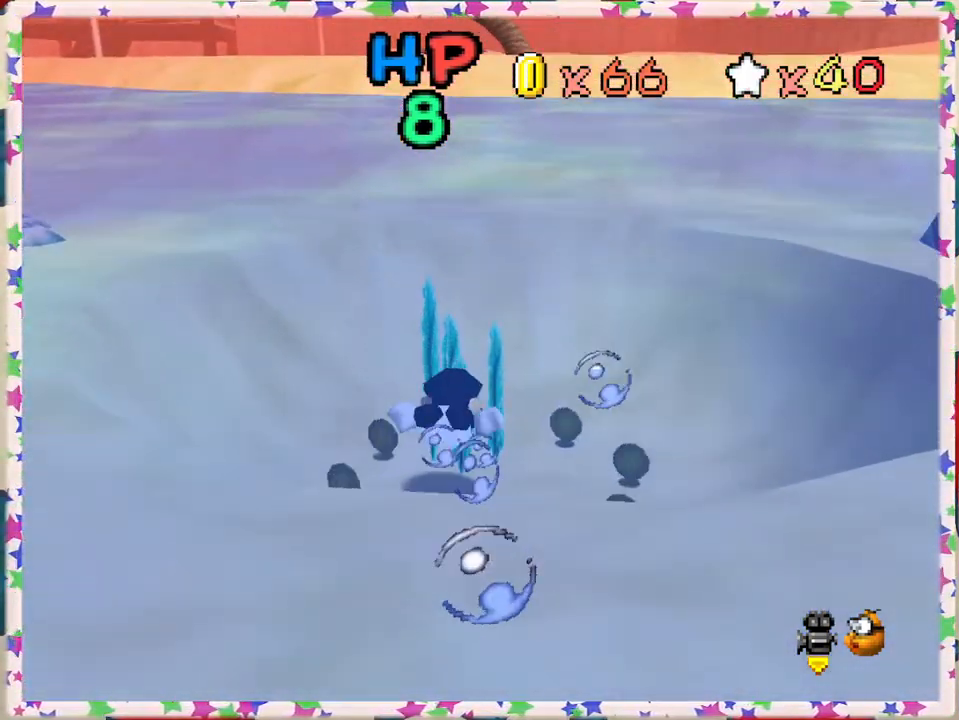
Gameplay with a controller (Nintendo layout); each line is a JSON object with the inputs held at the frame after it. "events" lists button and stick changes between this image and that frame as [ms after this image, input, new state], when the widget could be followed in between. Not read: L3 R3.
{"buttons": ["A"], "left_stick": "up-left", "events": [[167, "left_stick", "up-left"], [250, "A", "down"]]}
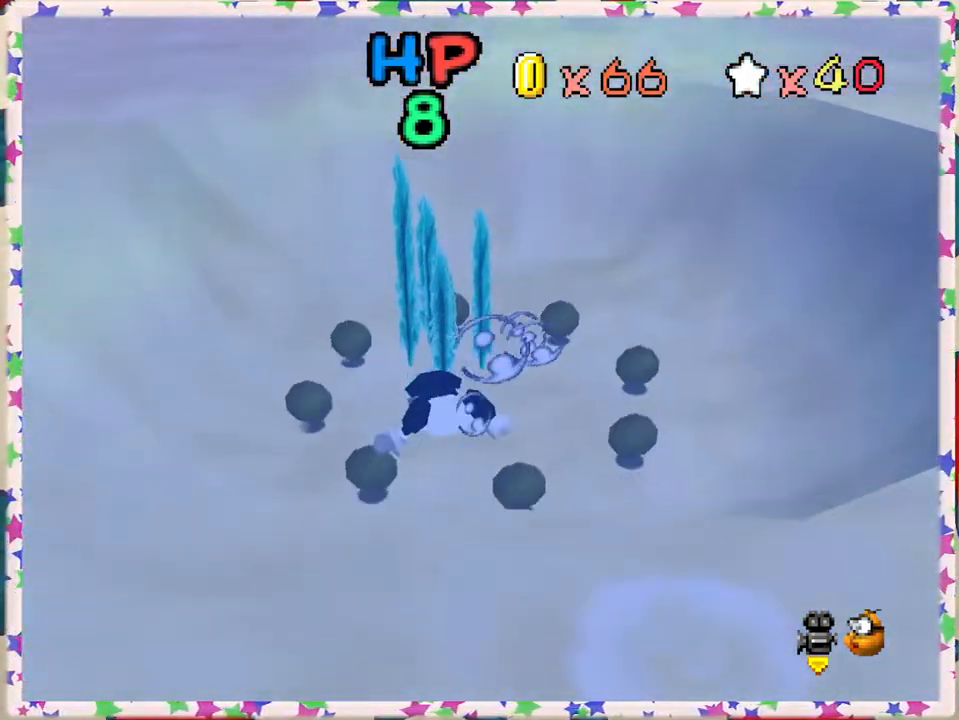
{"buttons": ["A"], "left_stick": "center", "events": [[150, "A", "up"], [433, "left_stick", "center"], [467, "A", "down"]]}
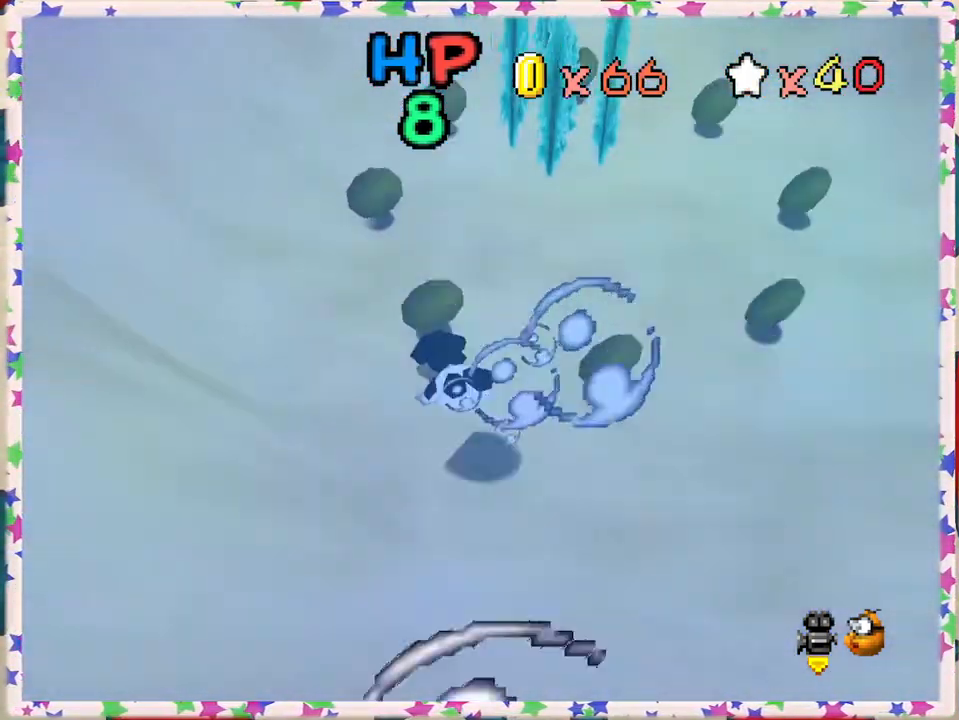
{"buttons": [], "left_stick": "right", "events": [[200, "left_stick", "right"], [217, "A", "up"]]}
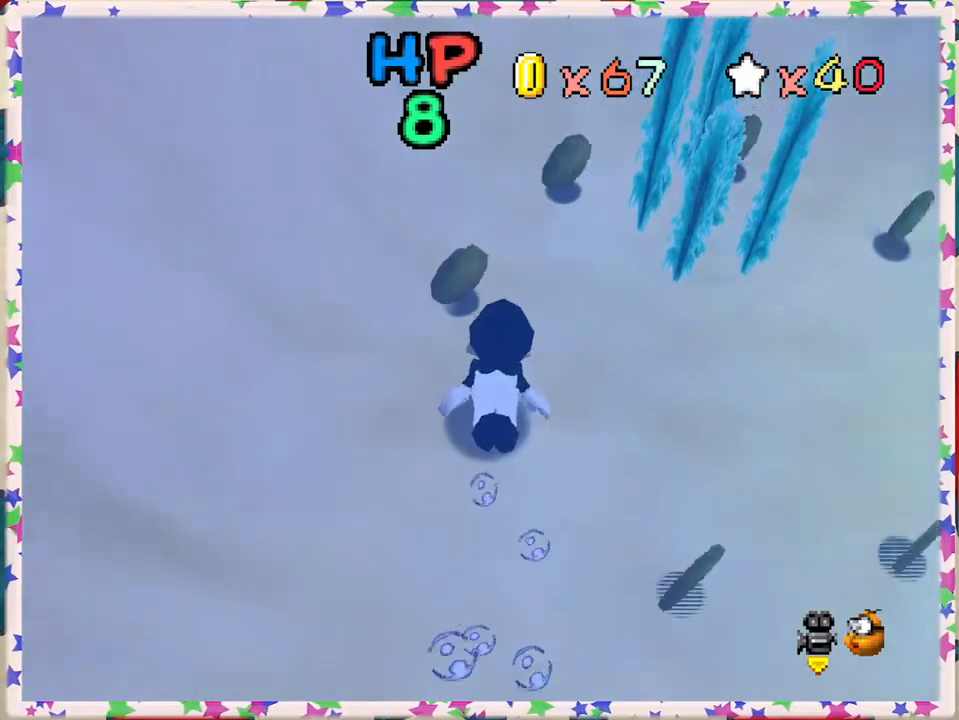
{"buttons": ["A"], "left_stick": "up-right", "events": [[283, "left_stick", "up-right"], [300, "A", "down"]]}
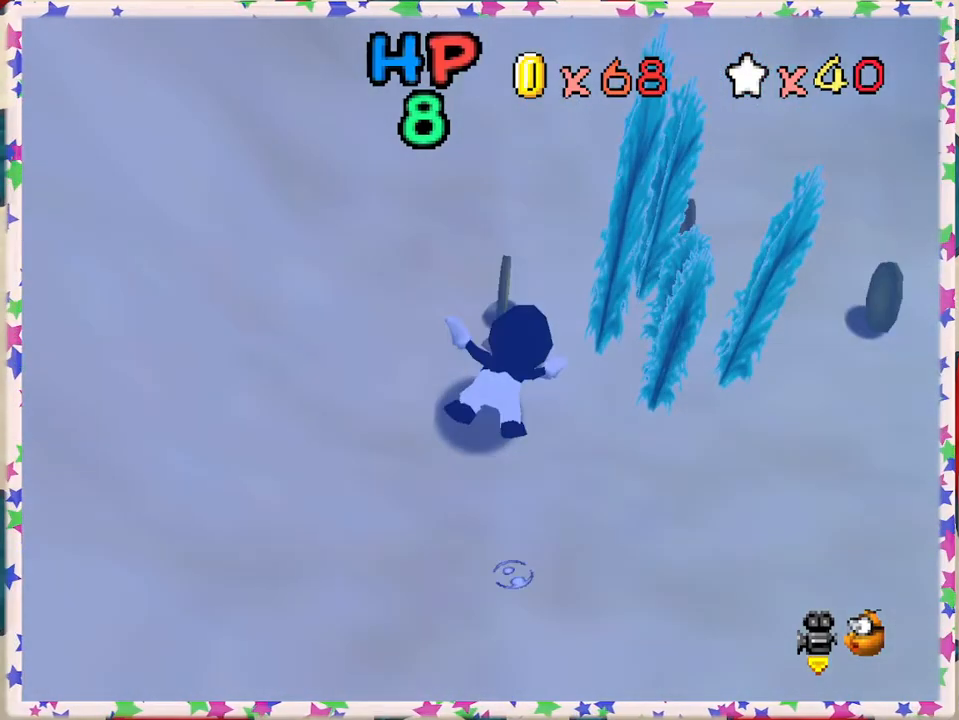
{"buttons": [], "left_stick": "right", "events": [[17, "left_stick", "right"], [167, "A", "up"]]}
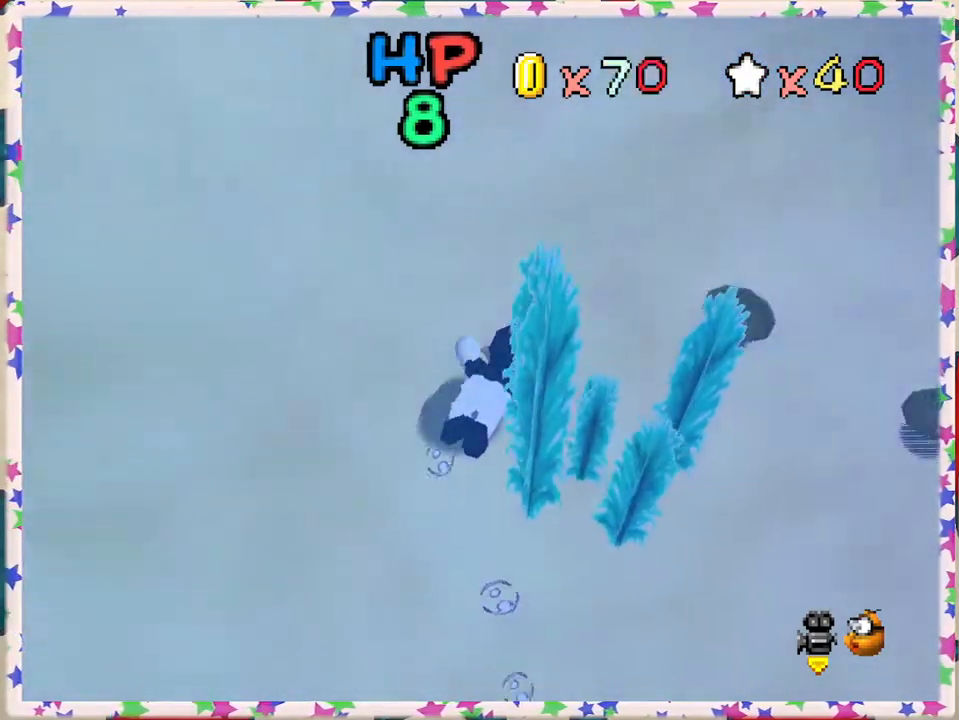
{"buttons": [], "left_stick": "up-right", "events": [[17, "A", "down"], [17, "left_stick", "up-right"], [450, "A", "up"]]}
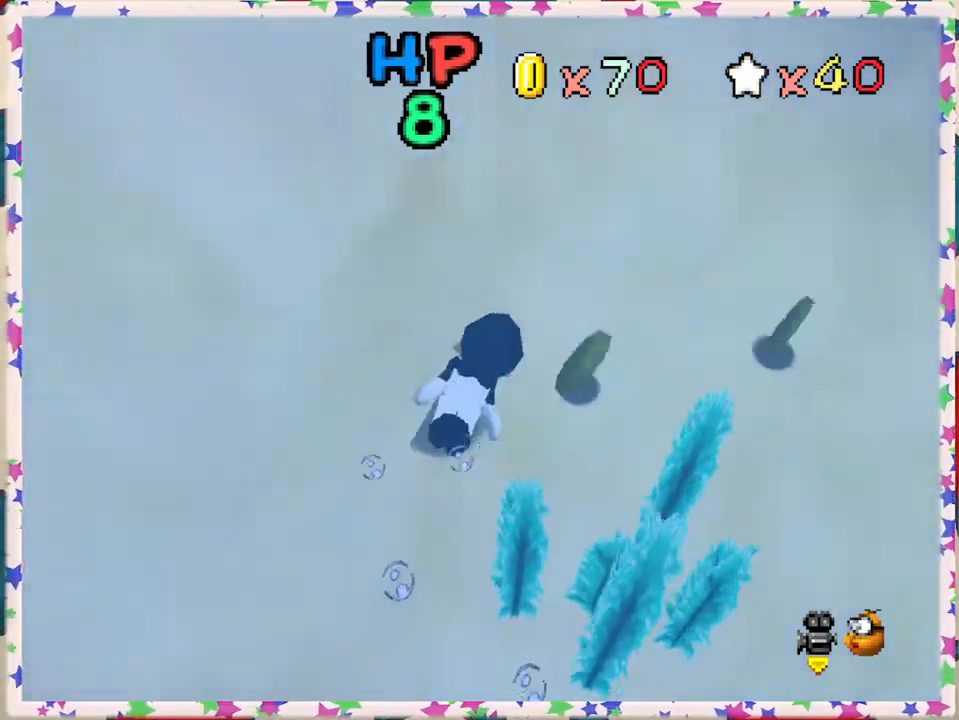
{"buttons": ["A"], "left_stick": "up-right", "events": [[333, "A", "down"]]}
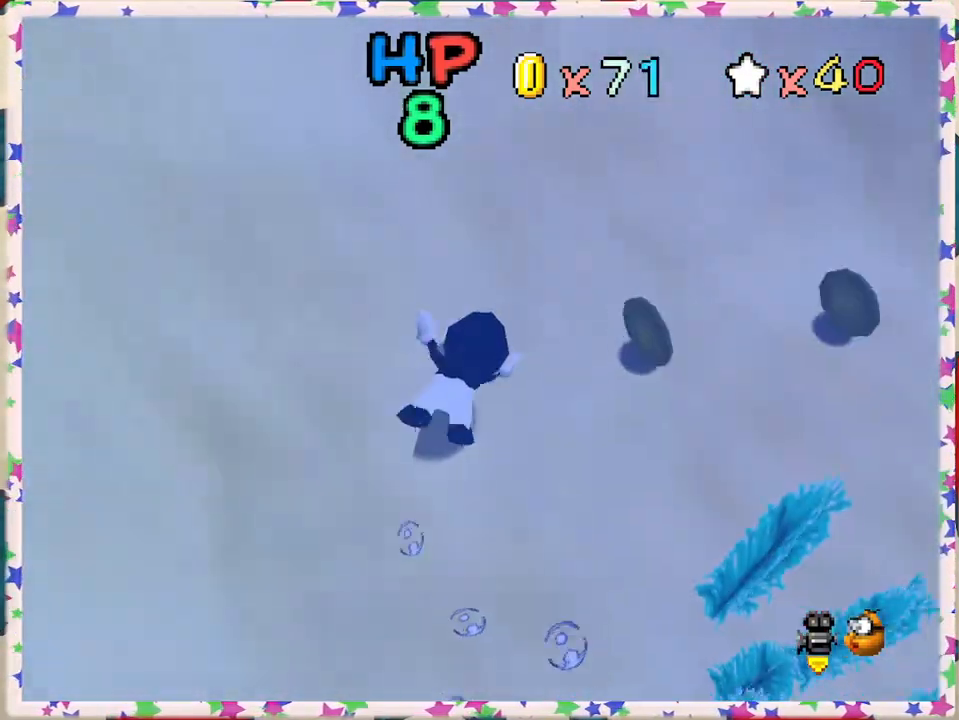
{"buttons": [], "left_stick": "up-right", "events": [[217, "A", "up"]]}
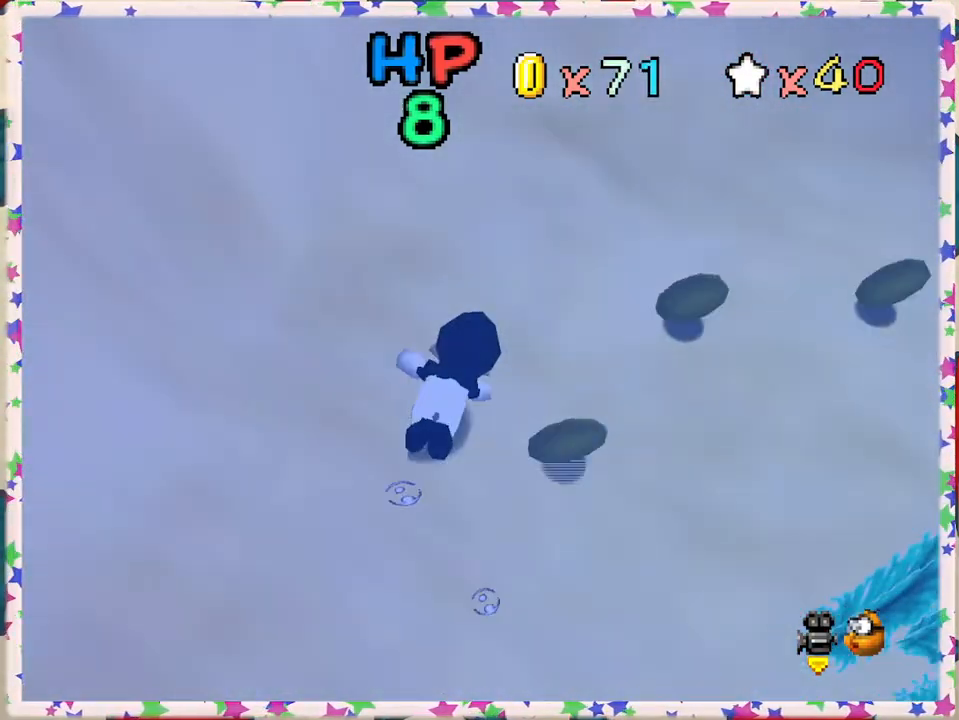
{"buttons": ["A"], "left_stick": "up-right", "events": [[200, "A", "down"]]}
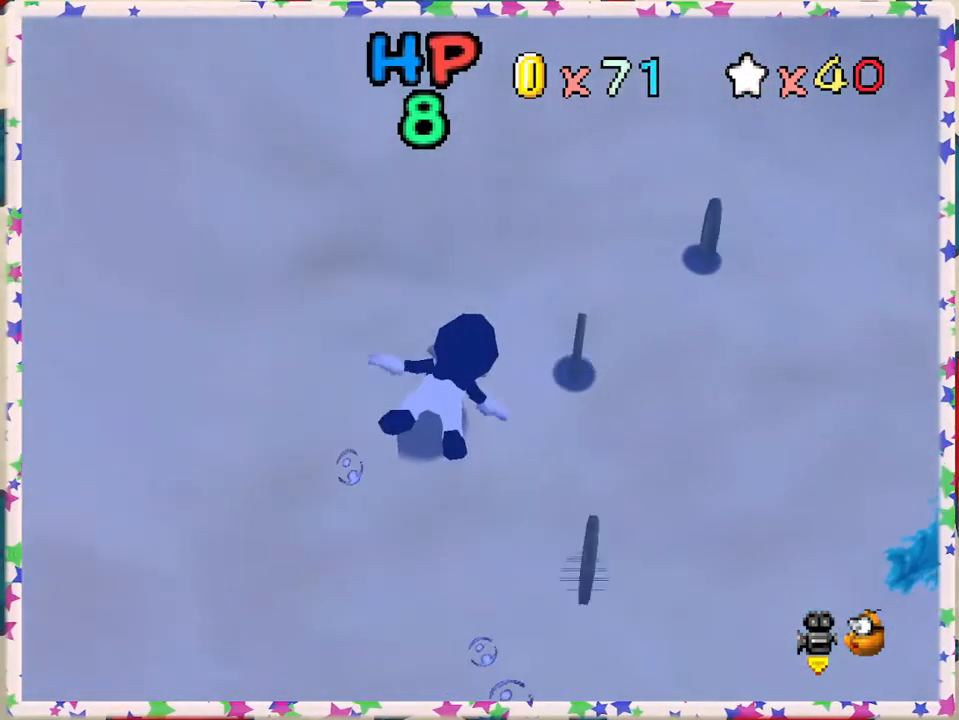
{"buttons": ["A"], "left_stick": "up-right", "events": [[150, "A", "up"], [417, "A", "down"]]}
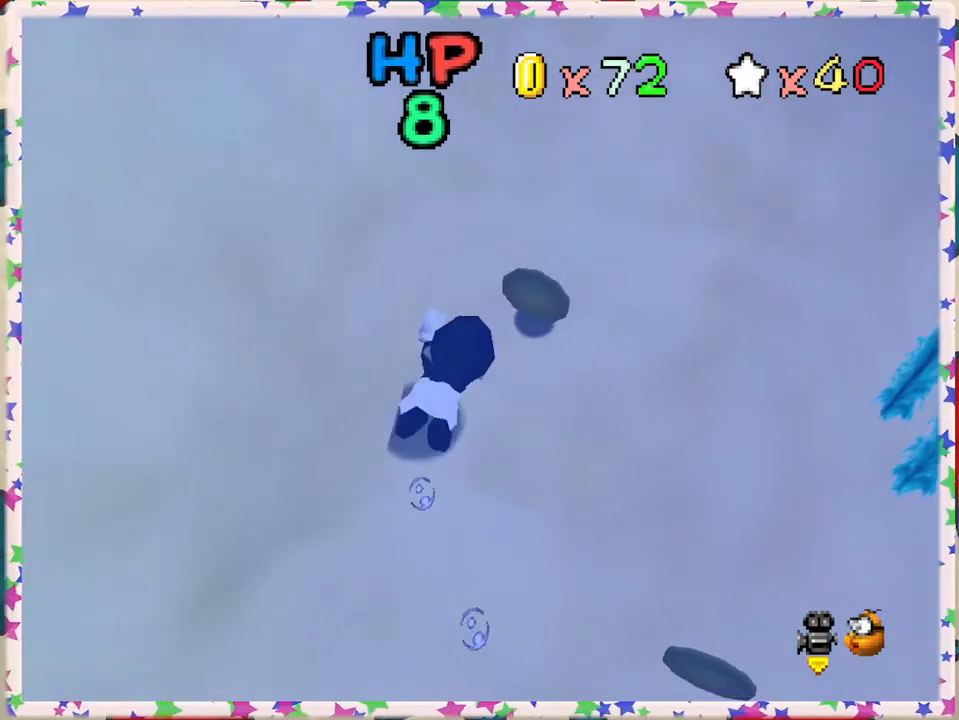
{"buttons": [], "left_stick": "up-right", "events": [[150, "A", "up"]]}
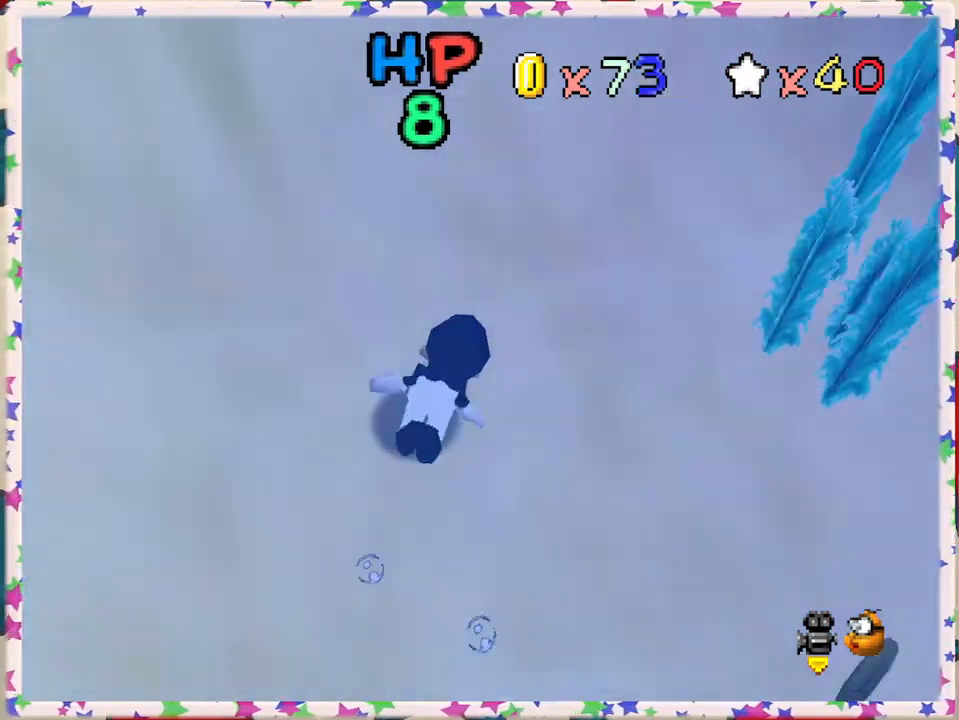
{"buttons": ["A"], "left_stick": "right", "events": [[167, "left_stick", "right"], [467, "A", "down"]]}
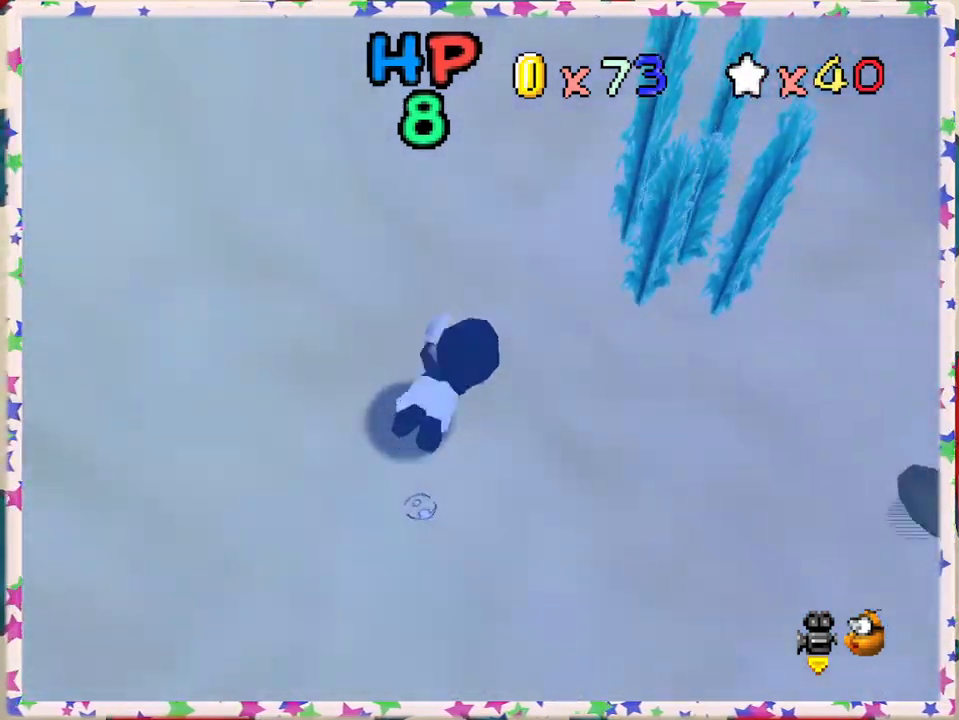
{"buttons": [], "left_stick": "right", "events": [[350, "A", "up"]]}
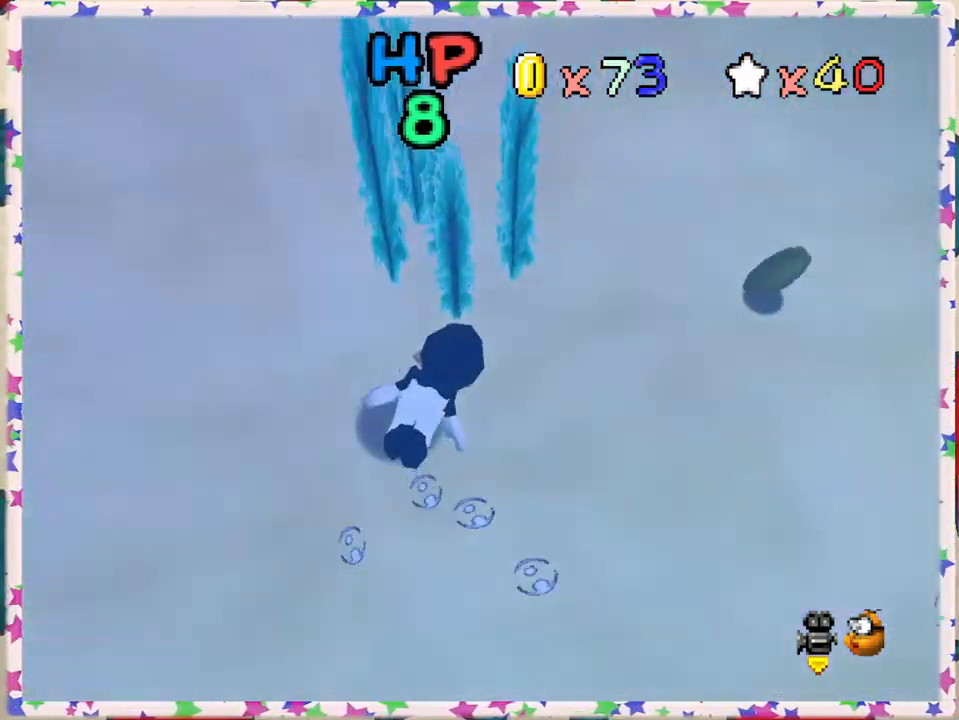
{"buttons": [], "left_stick": "center", "events": [[133, "A", "down"], [233, "left_stick", "up-right"], [383, "left_stick", "center"], [483, "A", "up"]]}
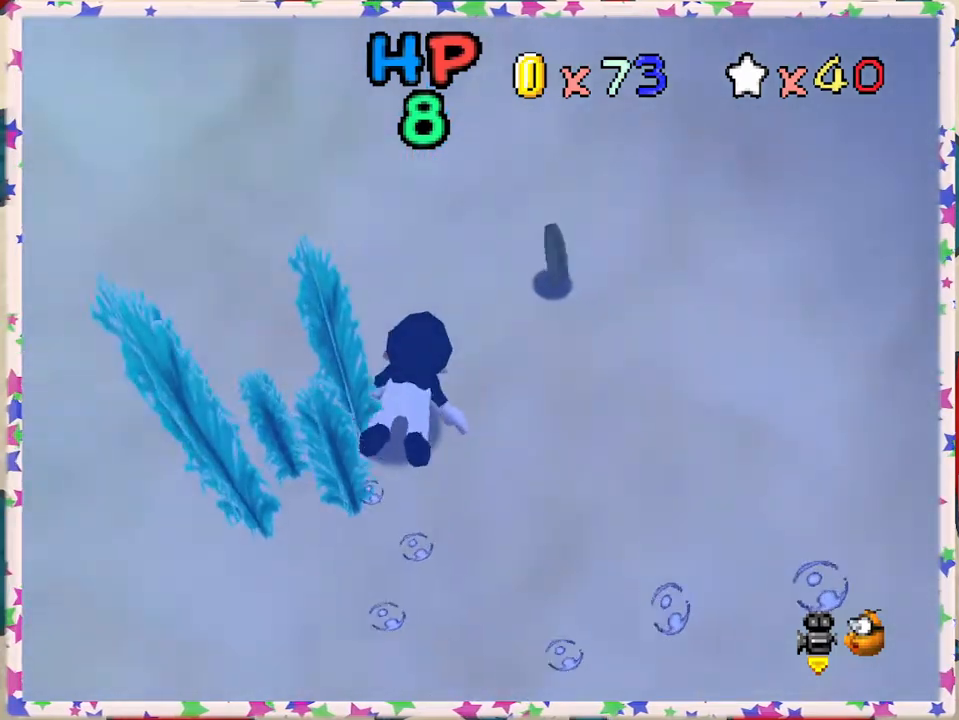
{"buttons": [], "left_stick": "right", "events": [[133, "left_stick", "right"]]}
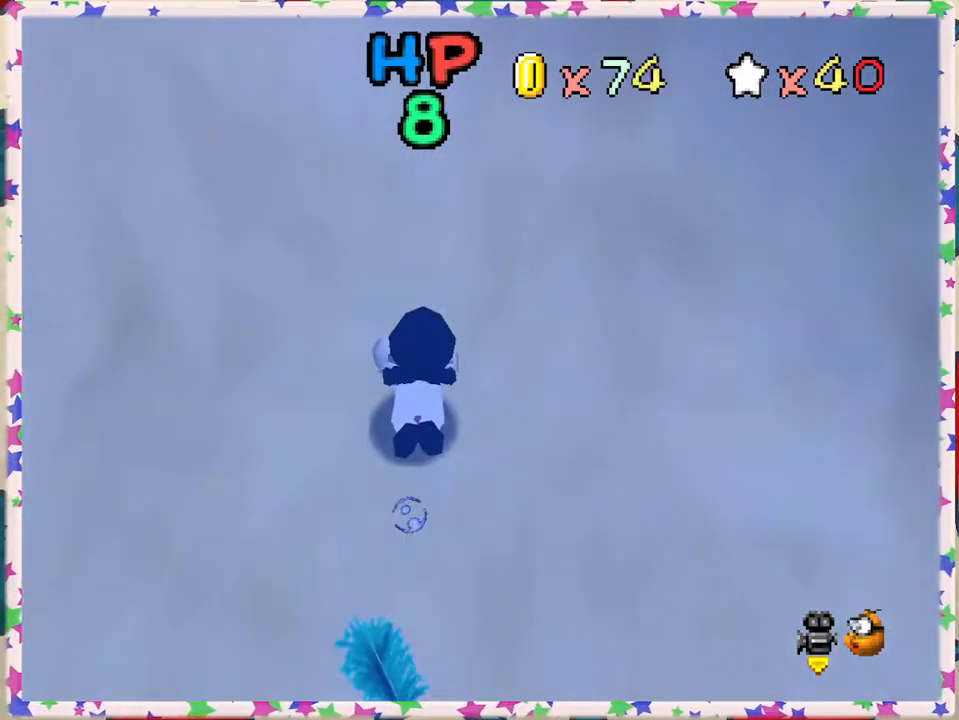
{"buttons": [], "left_stick": "down-right", "events": [[117, "A", "down"], [233, "left_stick", "down-right"], [467, "A", "up"]]}
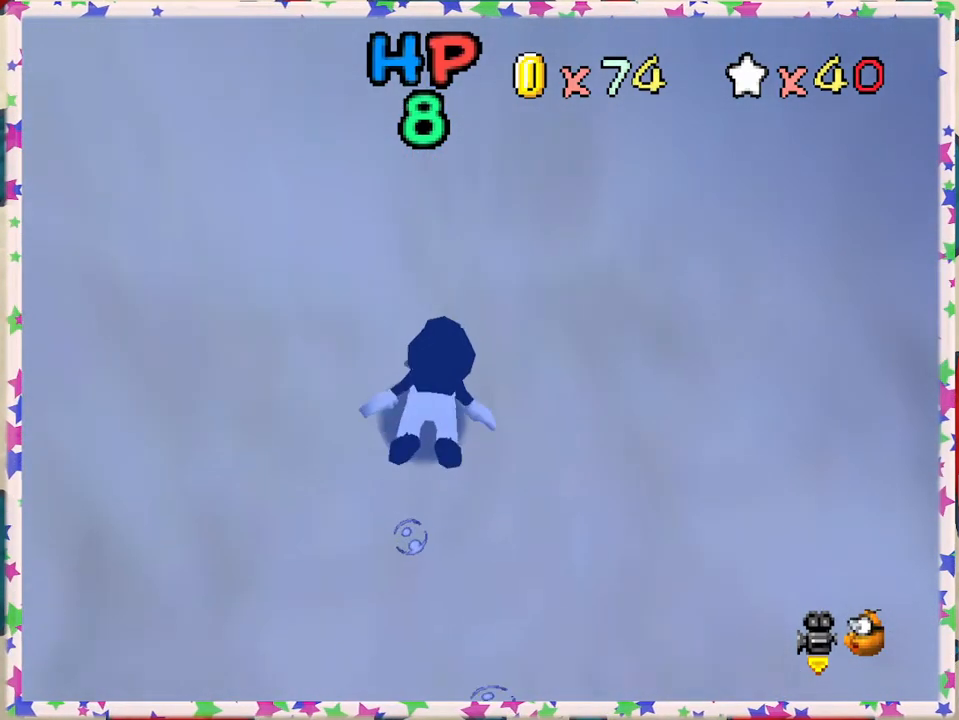
{"buttons": ["A"], "left_stick": "down-right", "events": [[233, "A", "down"]]}
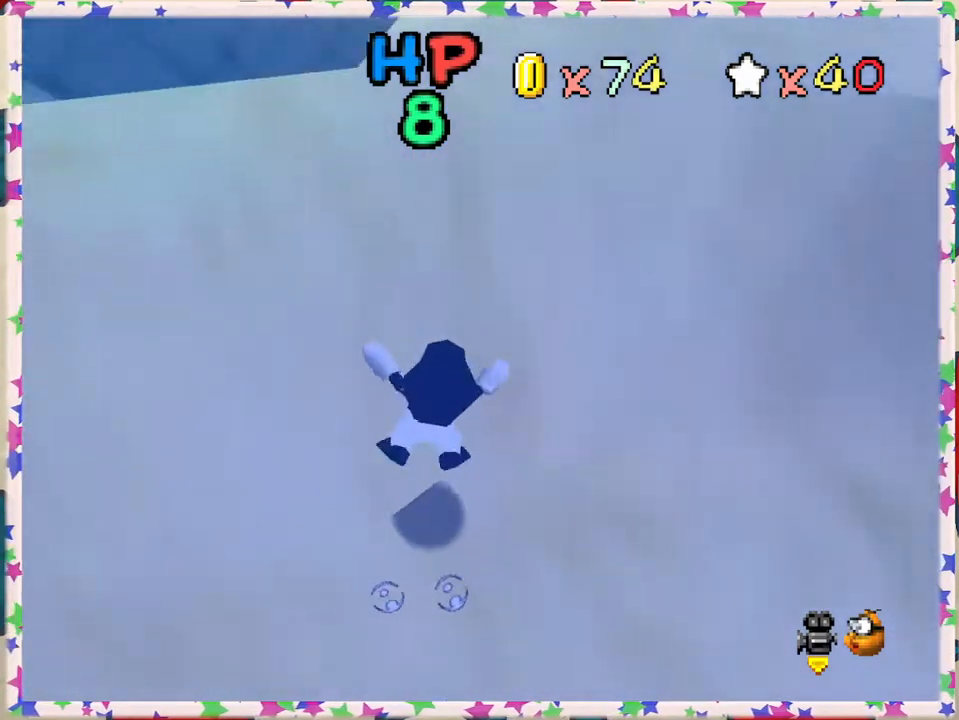
{"buttons": ["A"], "left_stick": "down-right", "events": [[150, "A", "up"], [450, "A", "down"]]}
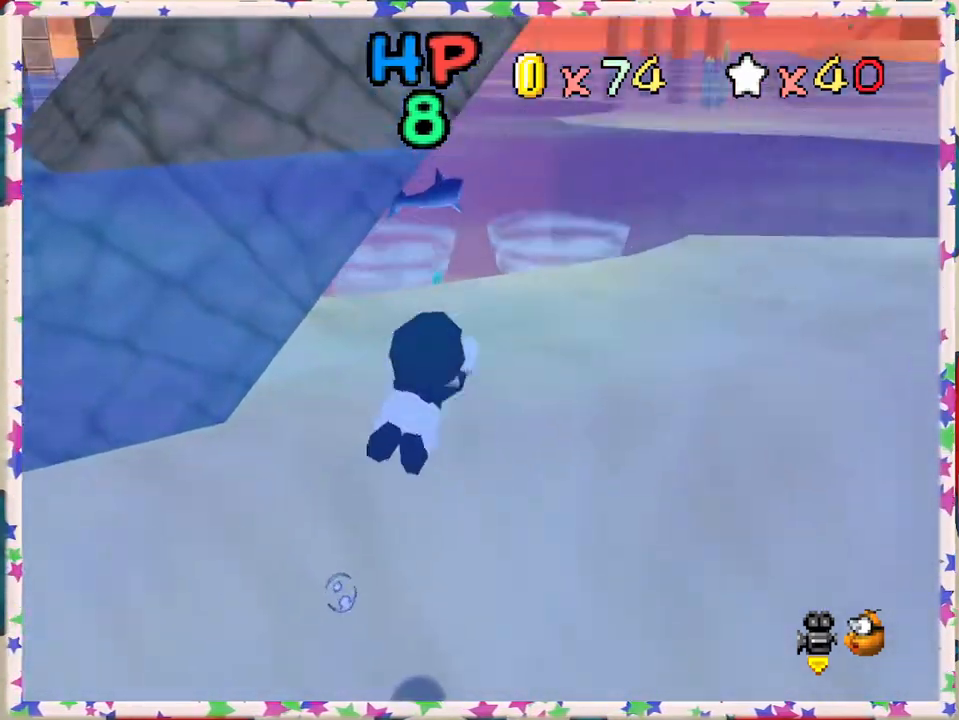
{"buttons": [], "left_stick": "right", "events": [[33, "left_stick", "center"], [300, "A", "up"], [350, "left_stick", "right"]]}
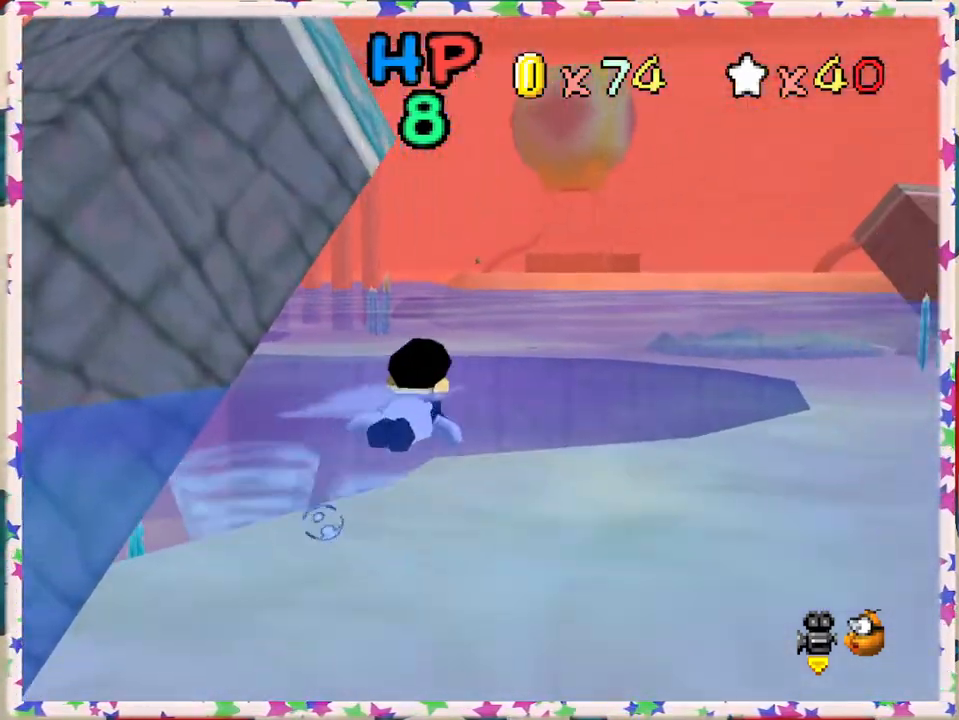
{"buttons": [], "left_stick": "right", "events": [[133, "A", "down"], [183, "left_stick", "center"], [500, "A", "up"], [500, "left_stick", "right"]]}
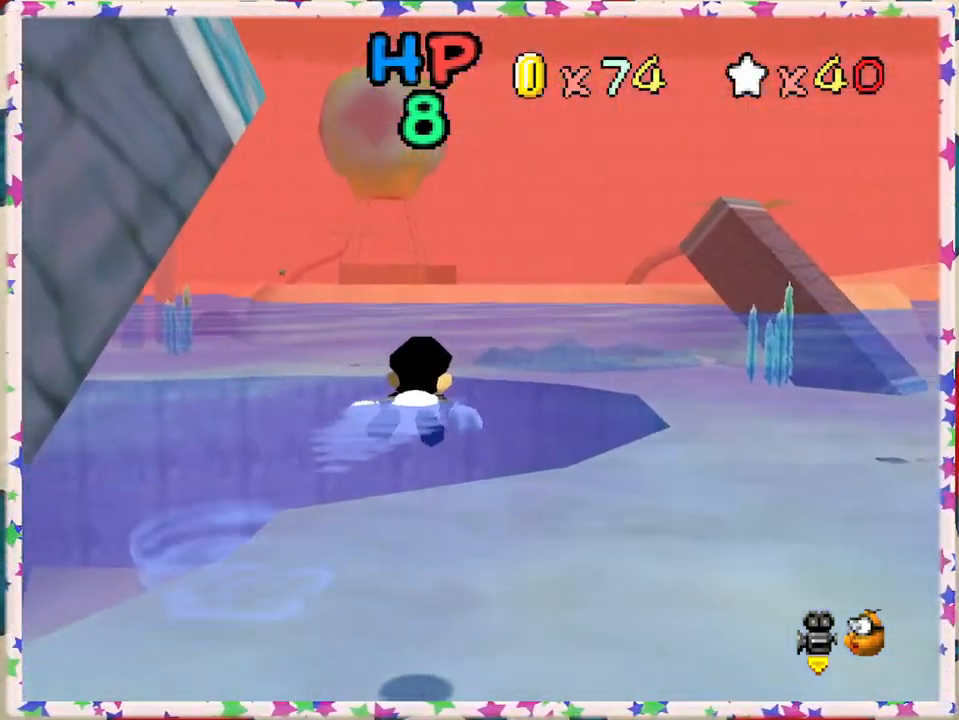
{"buttons": ["A"], "left_stick": "right", "events": [[283, "A", "down"]]}
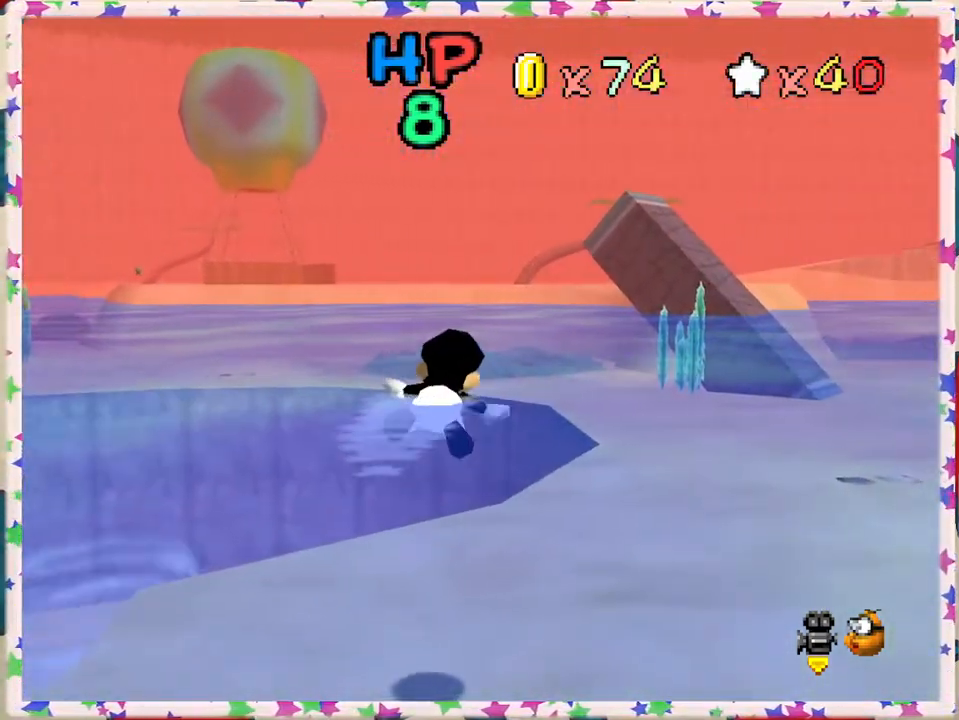
{"buttons": ["A"], "left_stick": "center", "events": [[167, "A", "up"], [250, "left_stick", "center"], [400, "A", "down"]]}
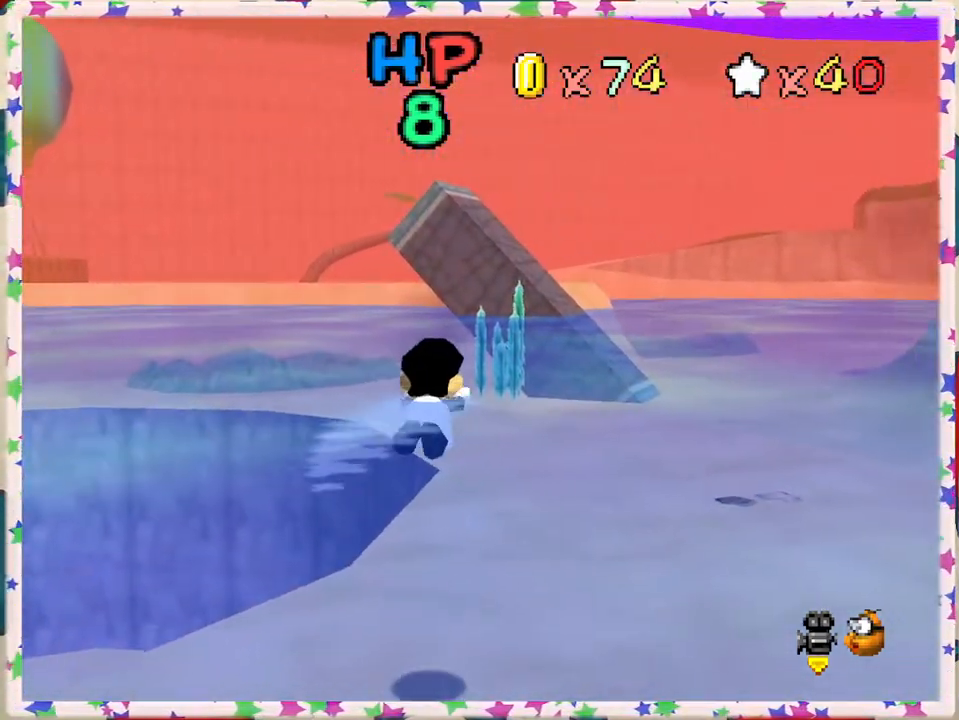
{"buttons": [], "left_stick": "left", "events": [[217, "A", "up"], [383, "left_stick", "left"]]}
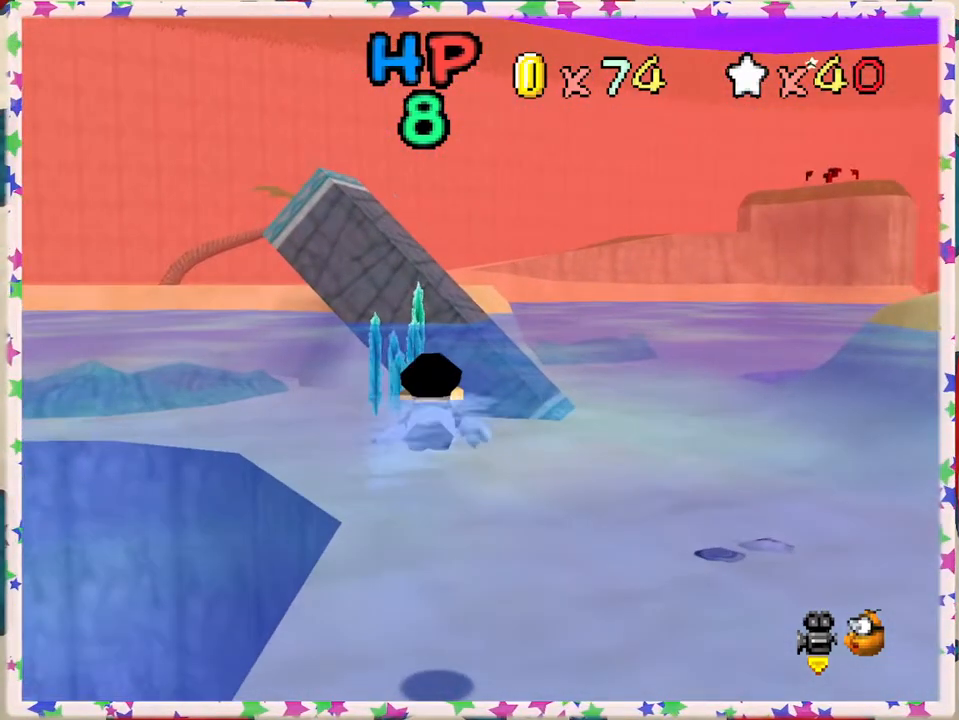
{"buttons": [], "left_stick": "left", "events": [[33, "A", "down"], [383, "A", "up"]]}
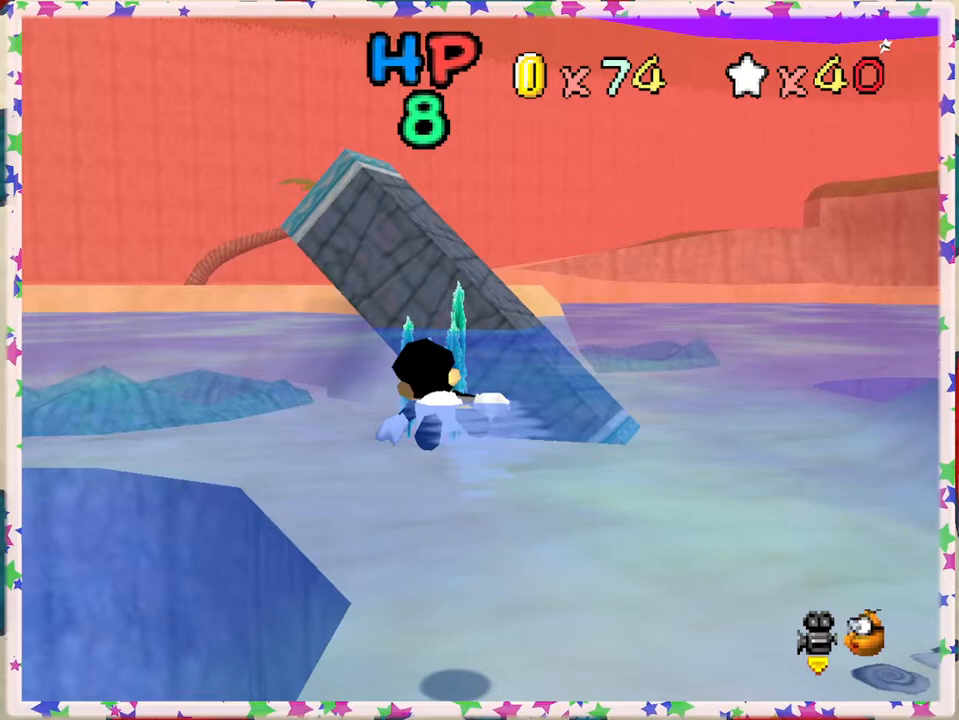
{"buttons": [], "left_stick": "left", "events": [[133, "left_stick", "center"], [200, "A", "down"], [283, "left_stick", "left"], [500, "A", "up"]]}
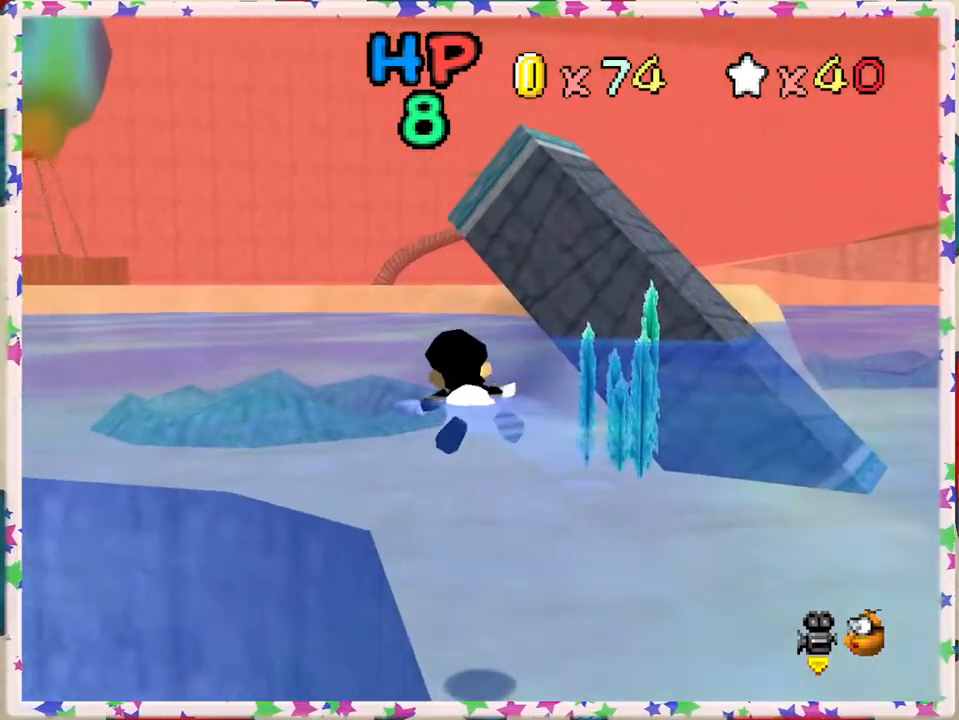
{"buttons": ["A"], "left_stick": "left", "events": [[33, "left_stick", "center"], [417, "A", "down"], [483, "left_stick", "left"]]}
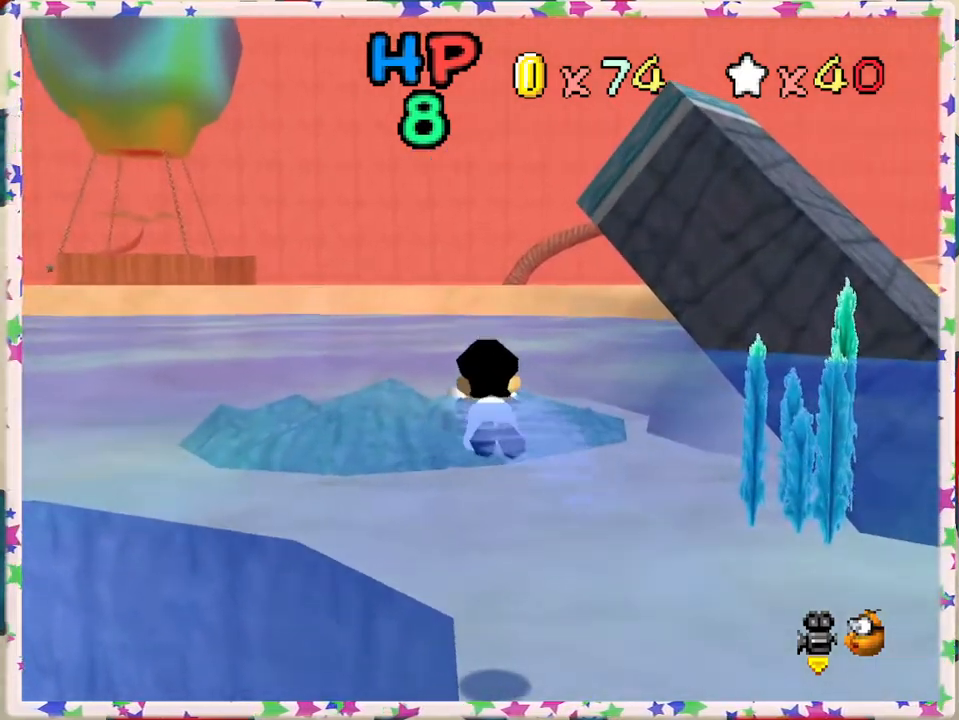
{"buttons": [], "left_stick": "center", "events": [[183, "A", "up"], [317, "left_stick", "center"]]}
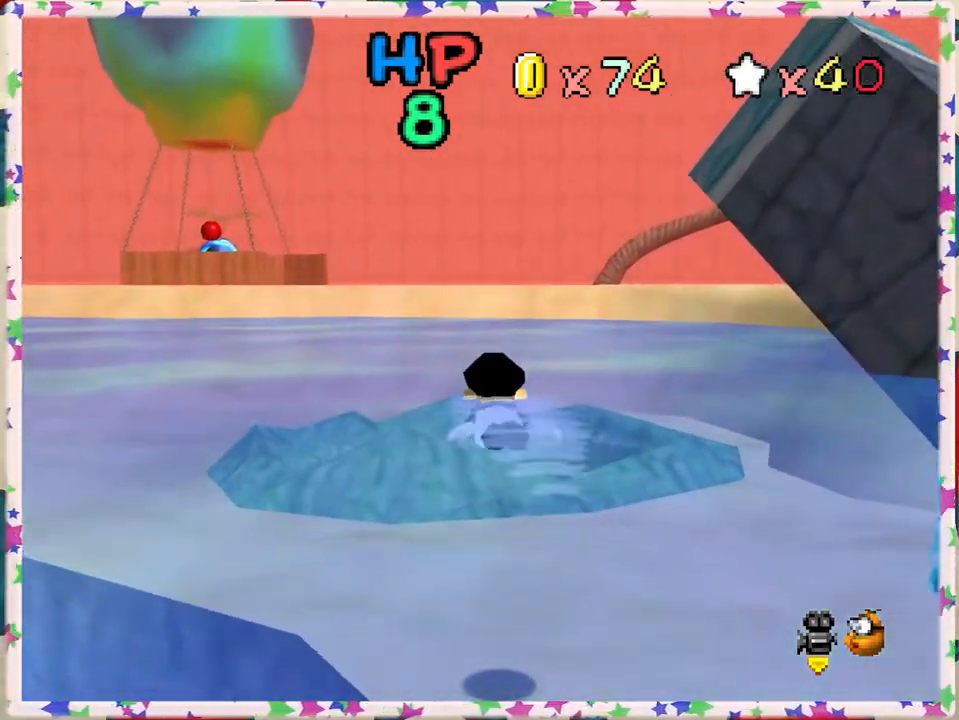
{"buttons": [], "left_stick": "center", "events": [[83, "A", "down"], [417, "A", "up"]]}
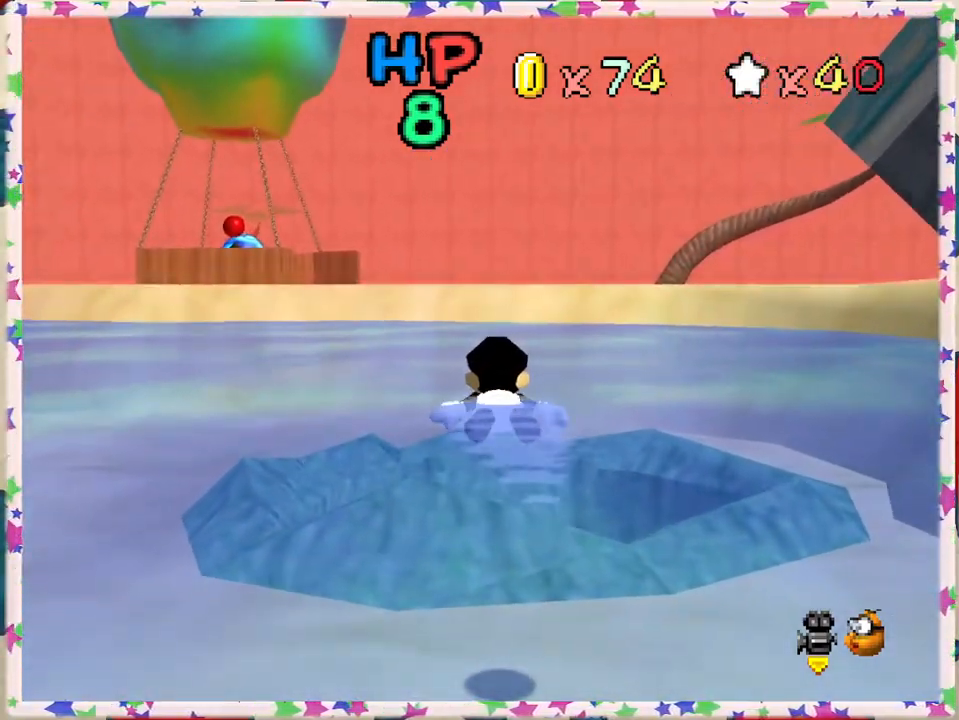
{"buttons": ["A"], "left_stick": "down-left", "events": [[200, "A", "down"], [300, "left_stick", "left"], [417, "left_stick", "down-left"]]}
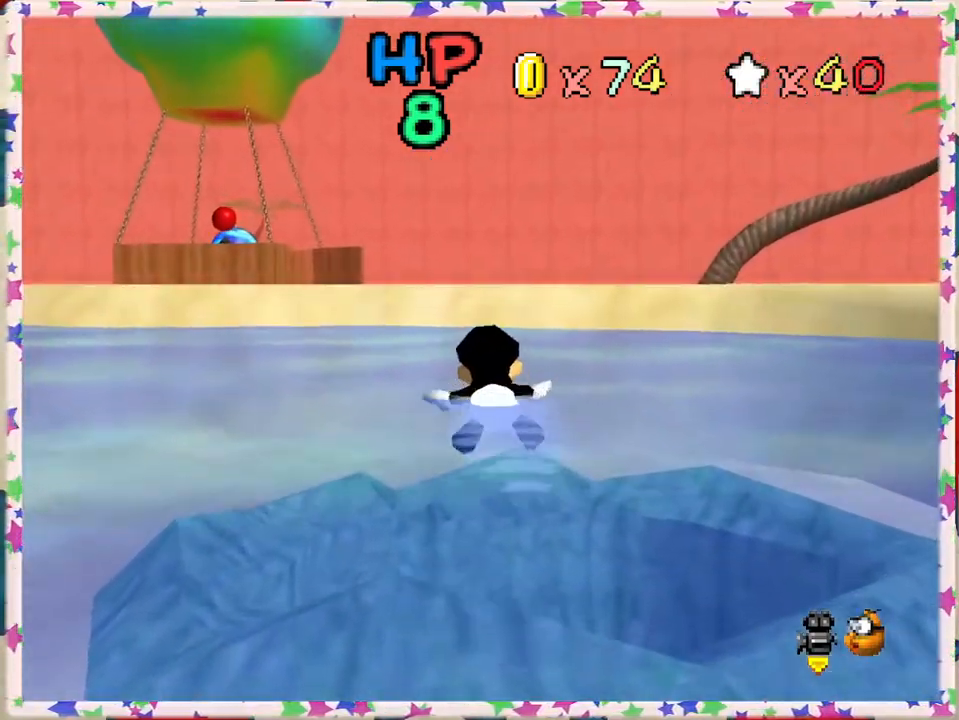
{"buttons": ["A"], "left_stick": "left", "events": [[33, "A", "up"], [50, "left_stick", "left"], [317, "A", "down"]]}